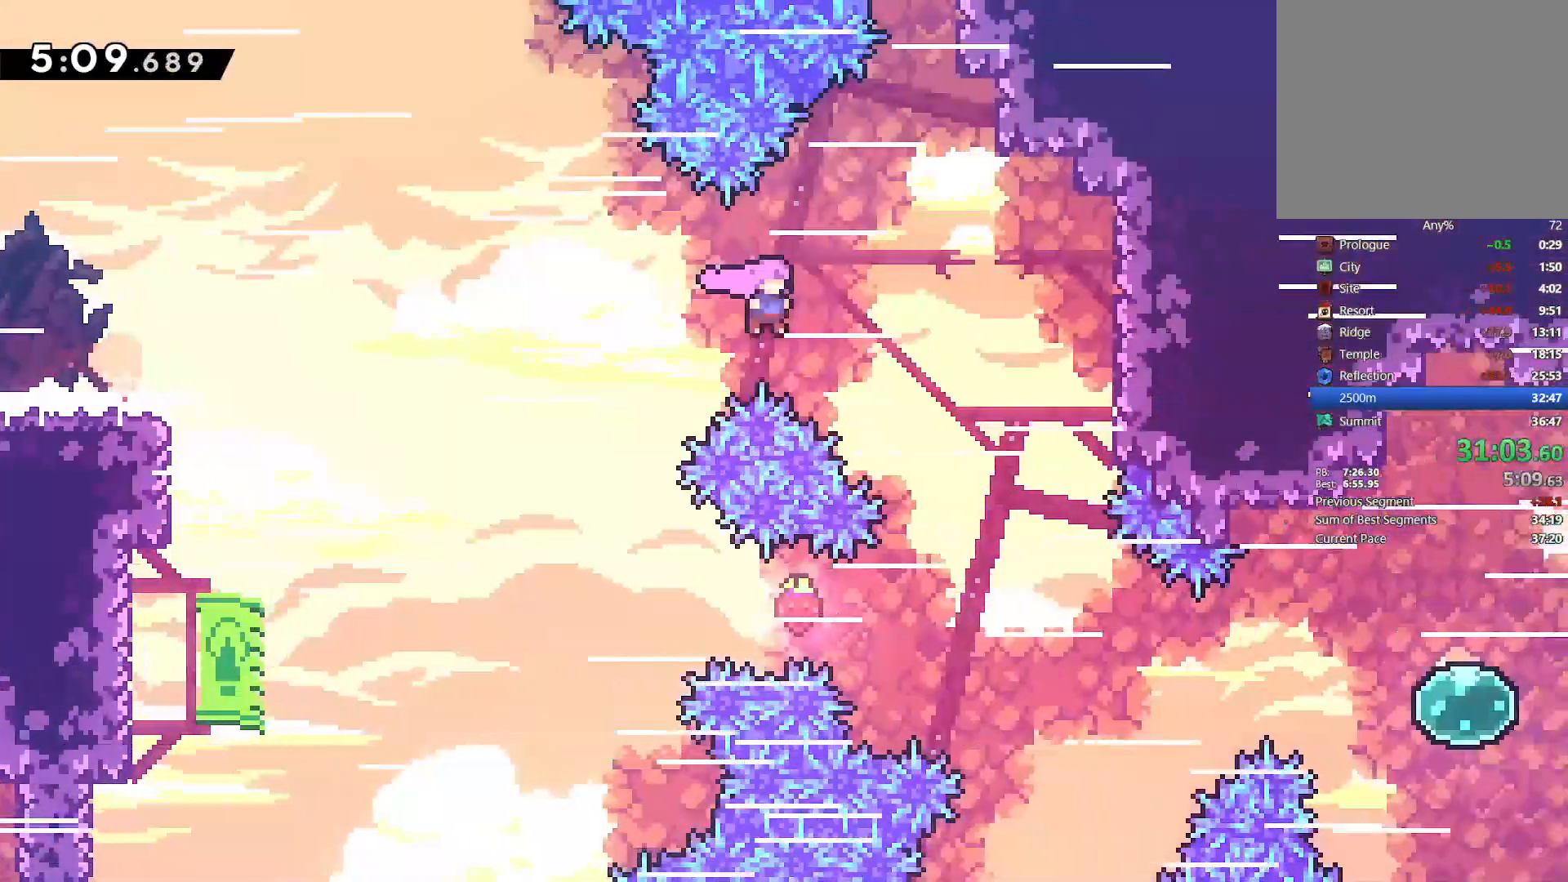
Gameplay with a controller (PlayStation layout); each line is a JSON object with the inputs held at the frame after it. "events" lists button and stick changes between this image and that frame as [ms after this image, input, new state], when the widget could be followed in between.
{"buttons": ["SQUARE", "DPAD_RIGHT"], "left_stick": "center", "right_stick": "center", "events": [[100, "CROSS", "up"], [167, "DPAD_RIGHT", "up"], [200, "SQUARE", "down"], [333, "SQUARE", "up"], [350, "DPAD_RIGHT", "down"], [400, "DPAD_DOWN", "up"], [500, "SQUARE", "down"]]}
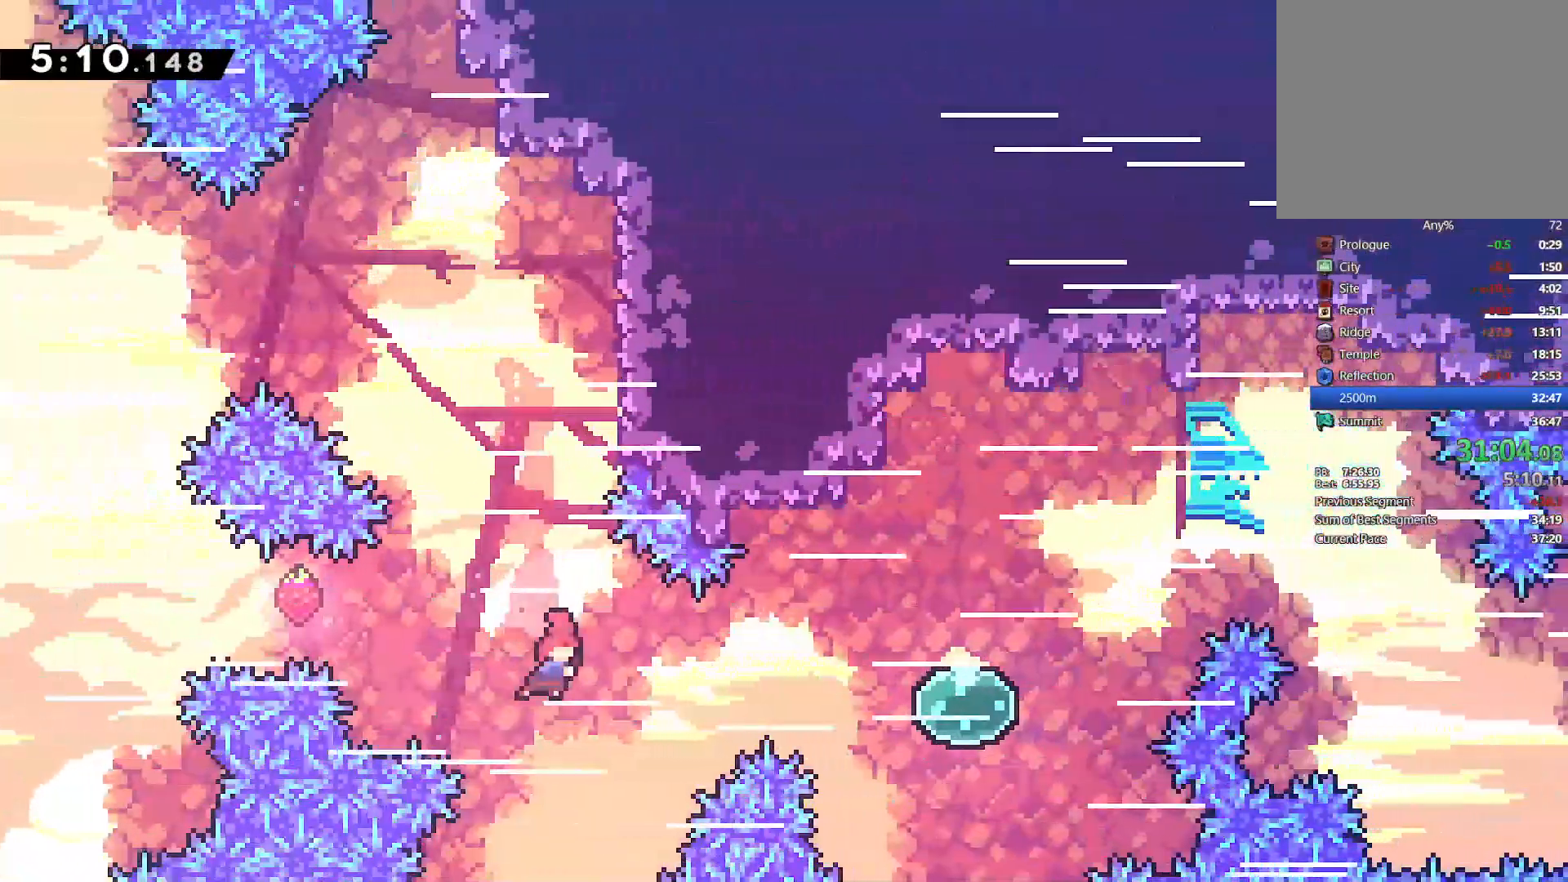
{"buttons": ["DPAD_UP", "DPAD_RIGHT"], "left_stick": "center", "right_stick": "center", "events": [[150, "SQUARE", "up"], [217, "DPAD_UP", "down"], [400, "SQUARE", "down"], [500, "SQUARE", "up"]]}
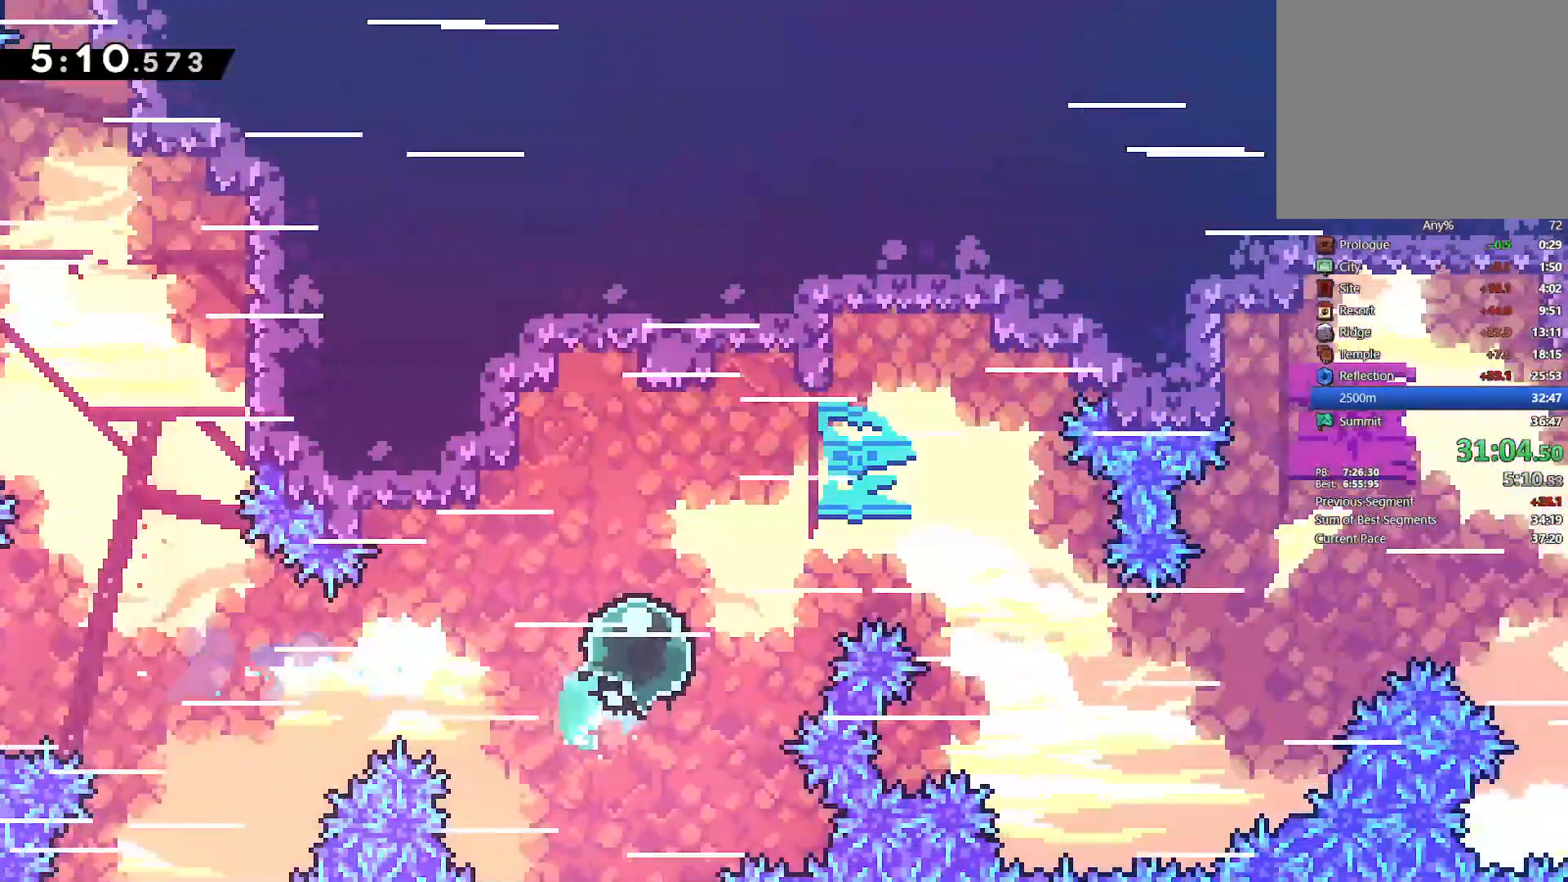
{"buttons": ["DPAD_UP", "DPAD_RIGHT"], "left_stick": "center", "right_stick": "center", "events": []}
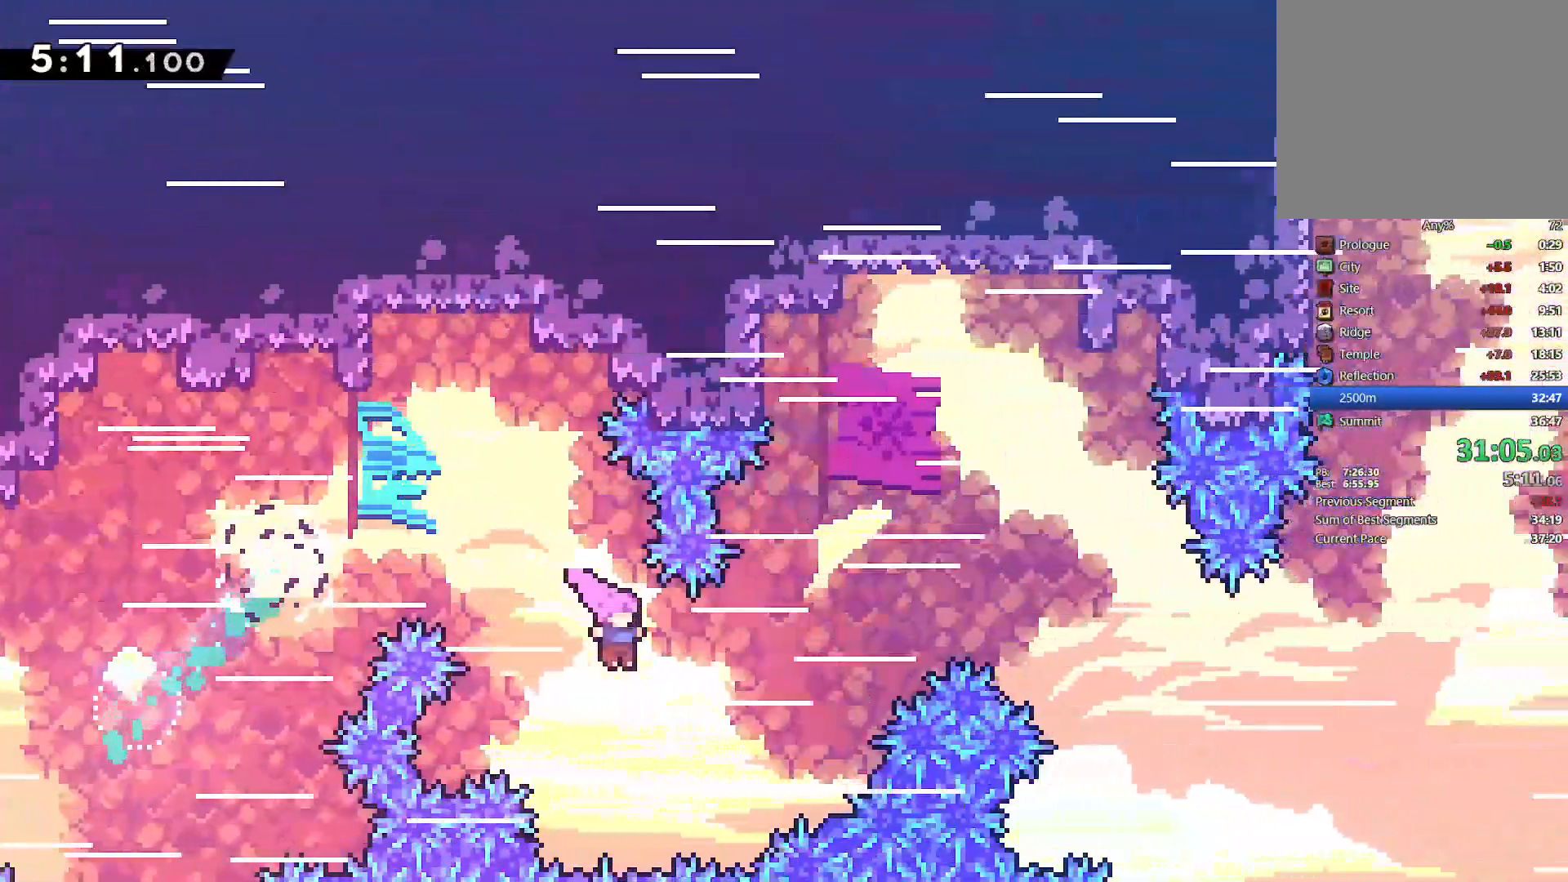
{"buttons": ["DPAD_UP", "DPAD_RIGHT"], "left_stick": "center", "right_stick": "center", "events": [[150, "SQUARE", "down"], [267, "SQUARE", "up"]]}
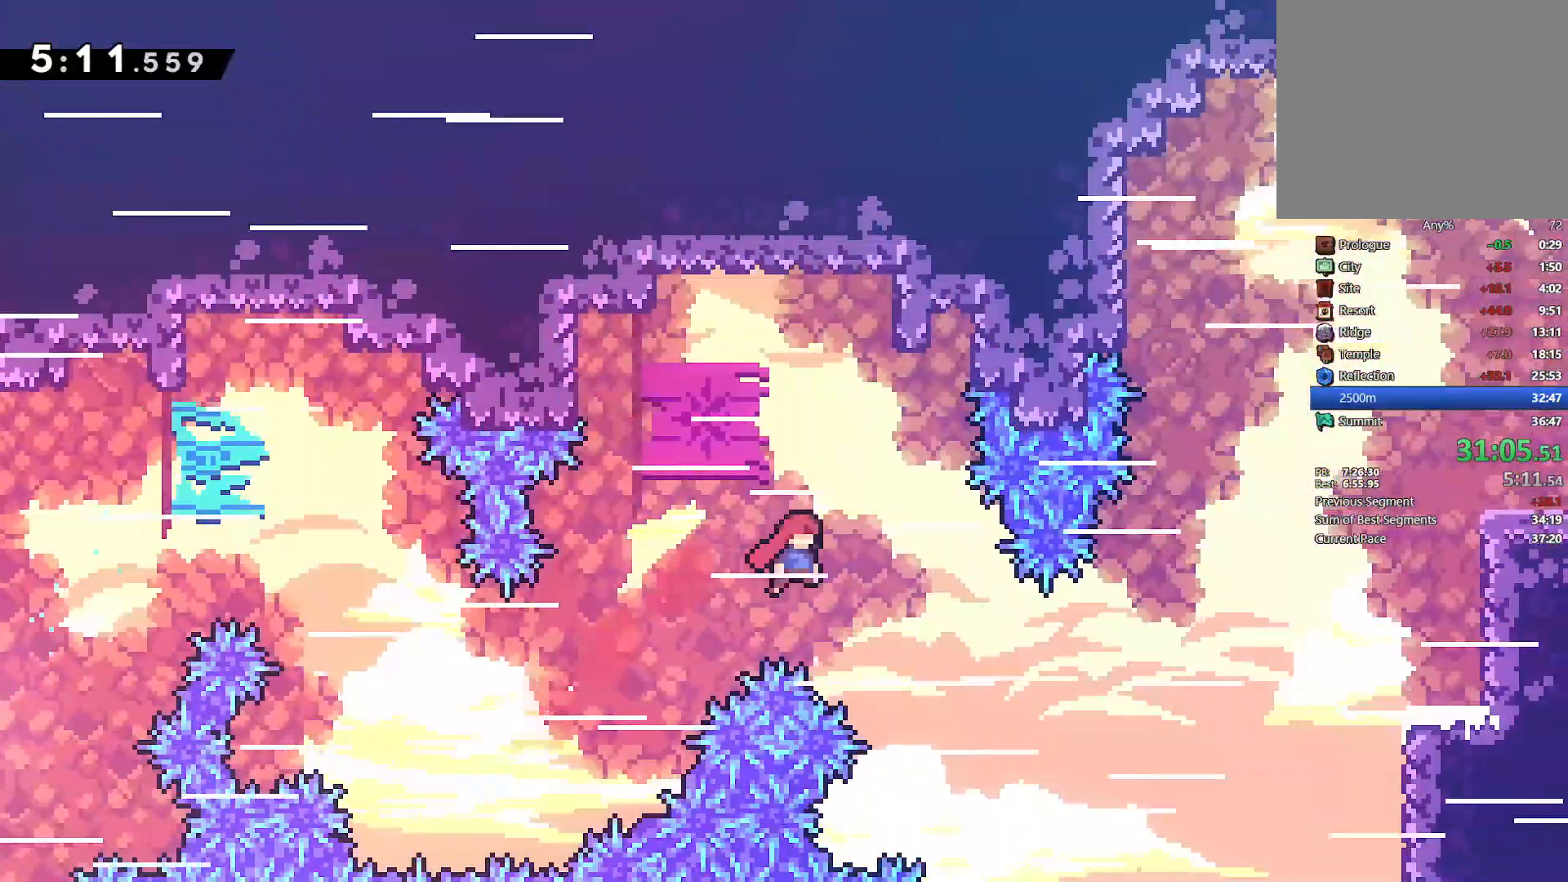
{"buttons": ["SQUARE", "DPAD_UP", "DPAD_RIGHT"], "left_stick": "center", "right_stick": "center", "events": [[333, "SQUARE", "down"]]}
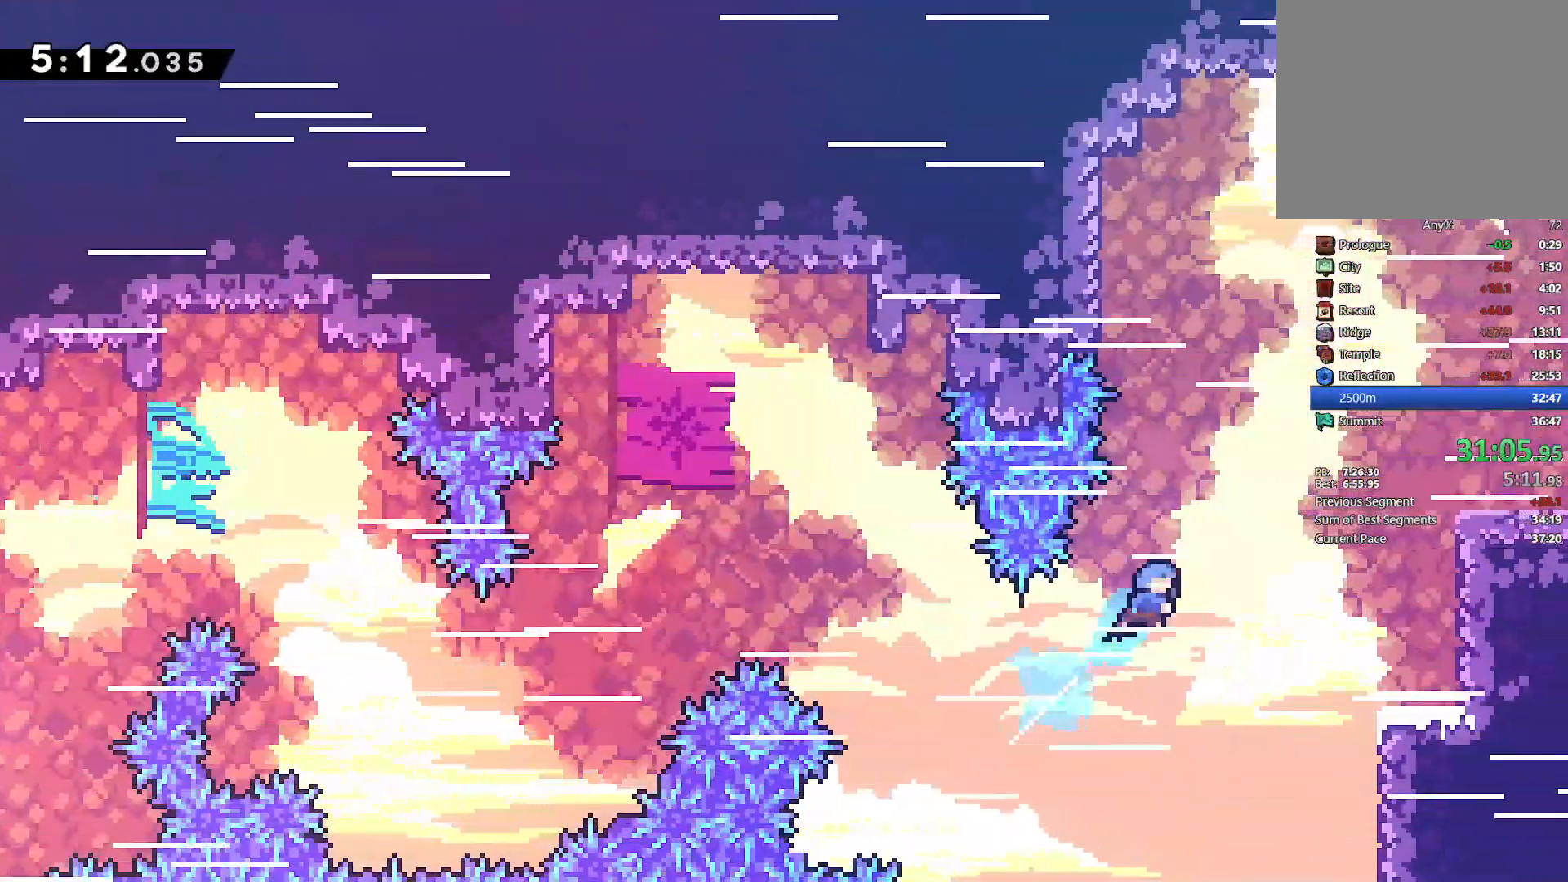
{"buttons": ["L2", "DPAD_UP", "DPAD_RIGHT"], "left_stick": "center", "right_stick": "center", "events": [[33, "L2", "down"], [117, "SQUARE", "up"], [367, "CROSS", "down"], [467, "CROSS", "up"]]}
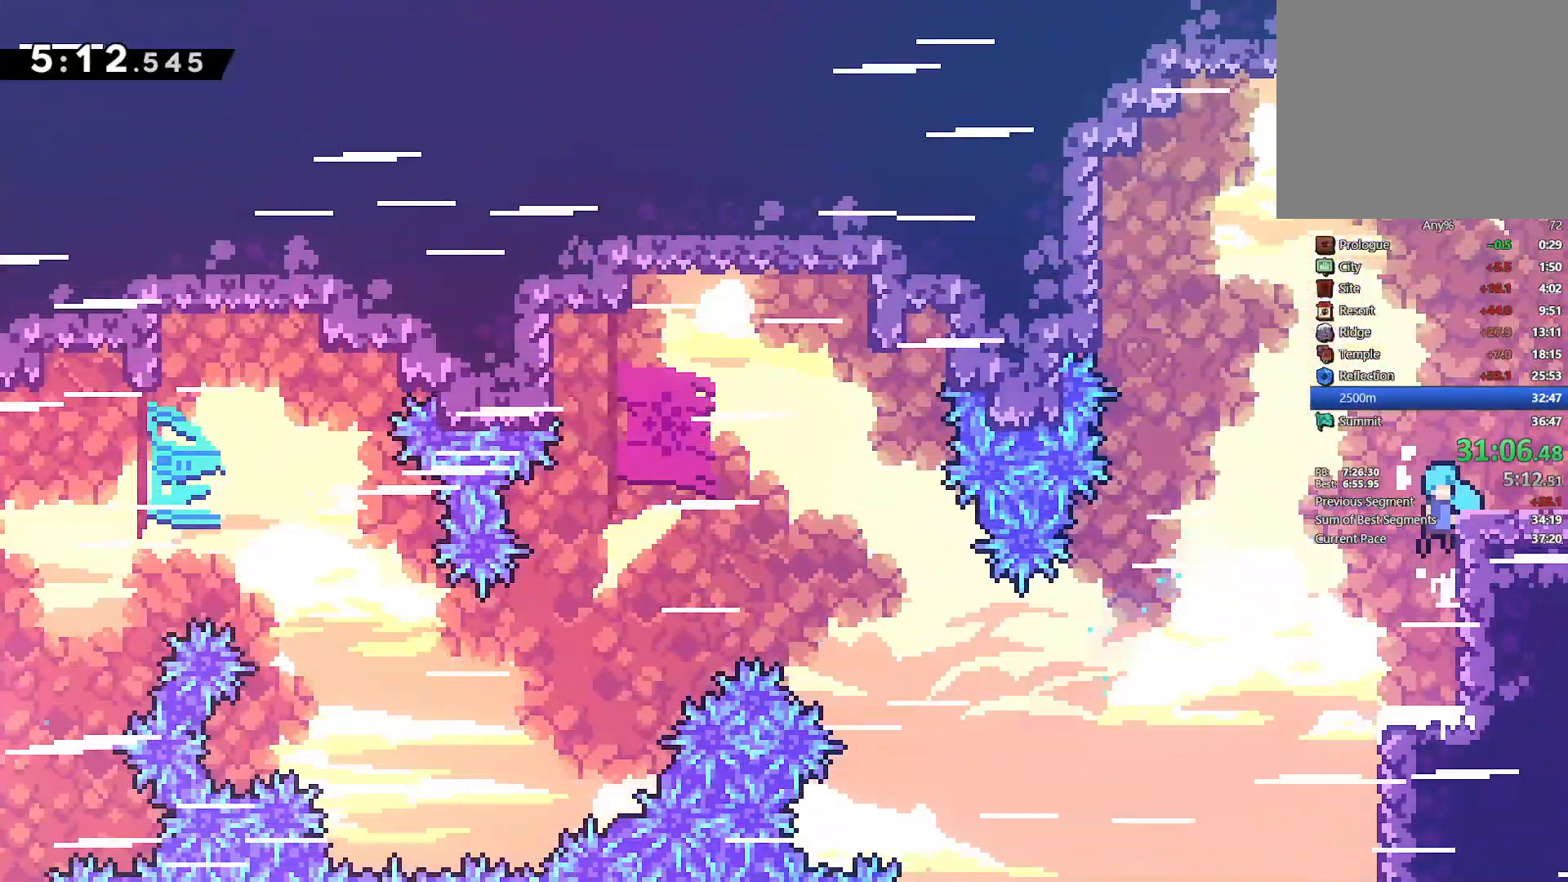
{"buttons": ["DPAD_DOWN", "DPAD_RIGHT"], "left_stick": "center", "right_stick": "center", "events": [[17, "CROSS", "down"], [83, "DPAD_UP", "up"], [100, "CROSS", "up"], [167, "DPAD_DOWN", "down"], [167, "L2", "up"], [283, "DPAD_DOWN", "up"], [300, "DPAD_DOWN", "down"]]}
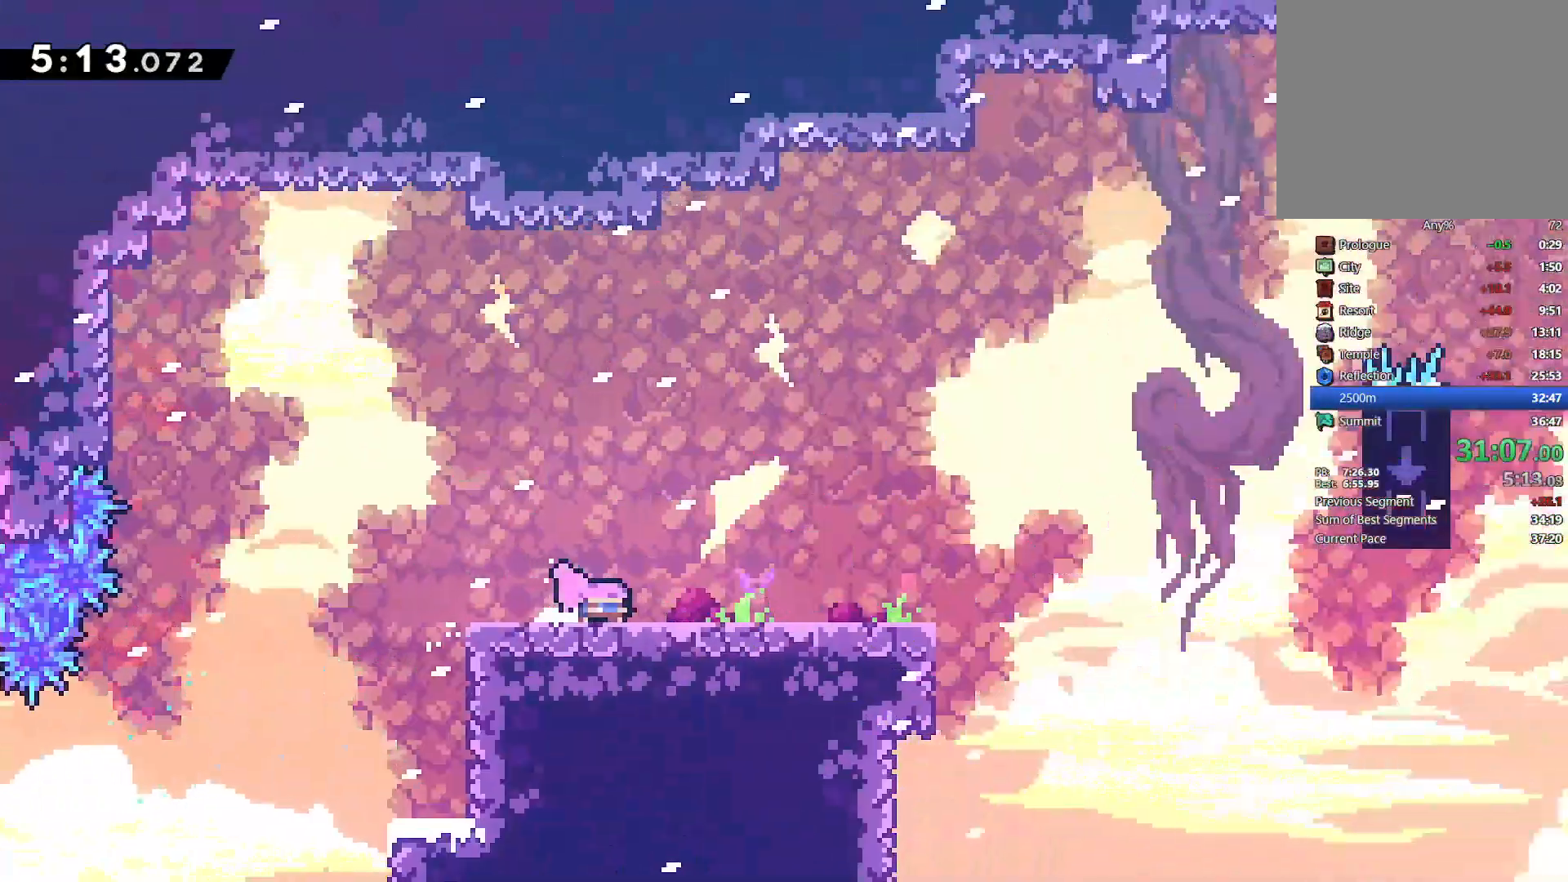
{"buttons": ["SQUARE", "DPAD_DOWN", "DPAD_RIGHT"], "left_stick": "center", "right_stick": "center", "events": [[467, "SQUARE", "down"]]}
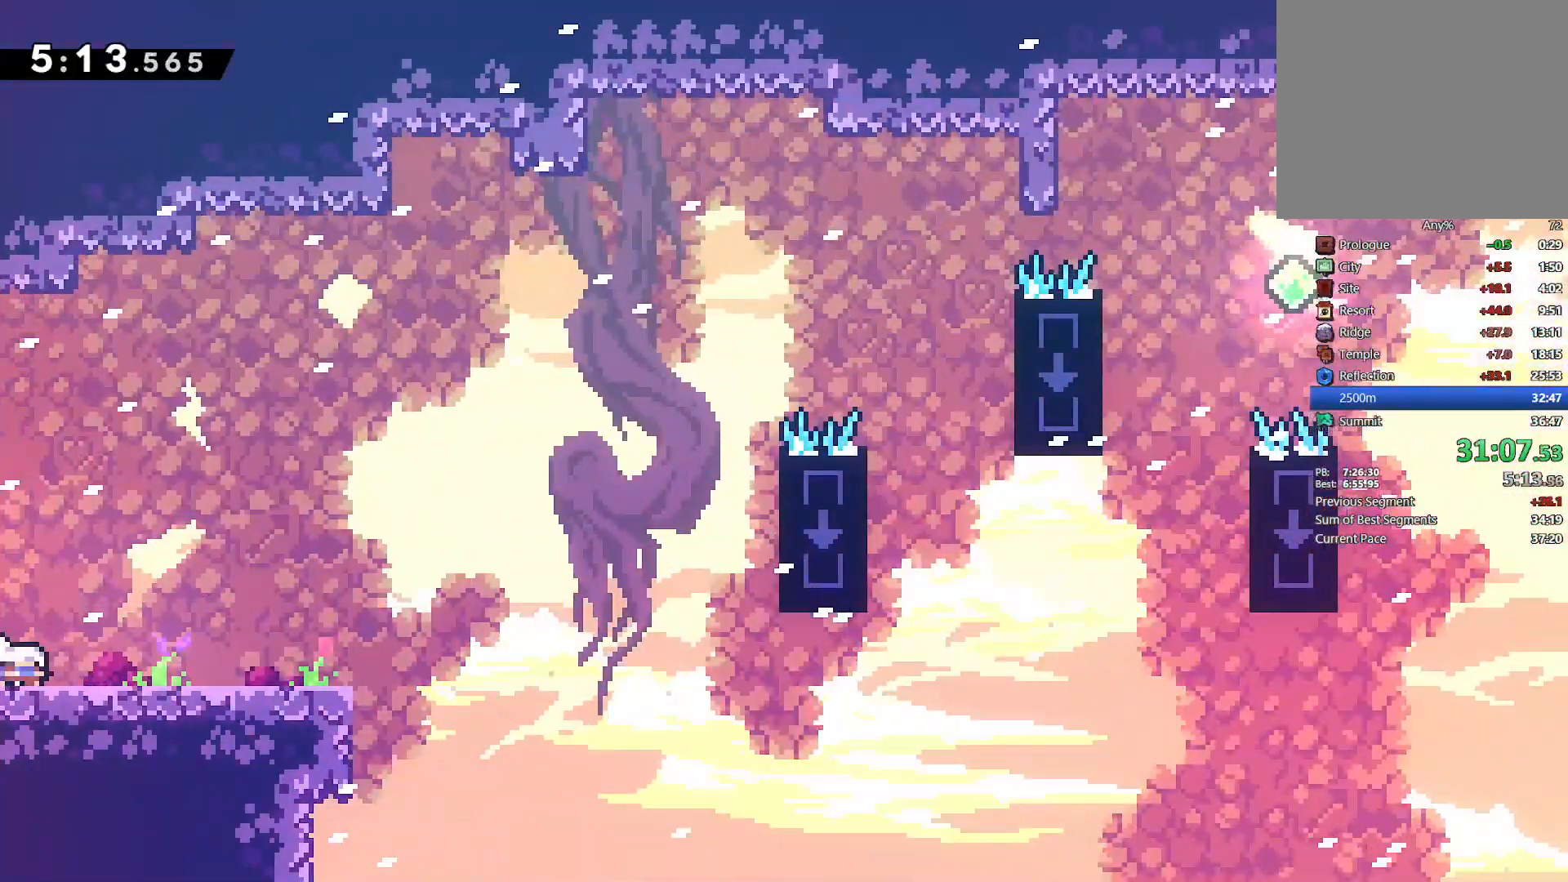
{"buttons": ["L2", "DPAD_UP", "DPAD_RIGHT"], "left_stick": "center", "right_stick": "center", "events": [[83, "SQUARE", "up"], [167, "CROSS", "down"], [367, "DPAD_DOWN", "up"], [383, "CROSS", "up"], [467, "L2", "down"], [483, "DPAD_UP", "down"]]}
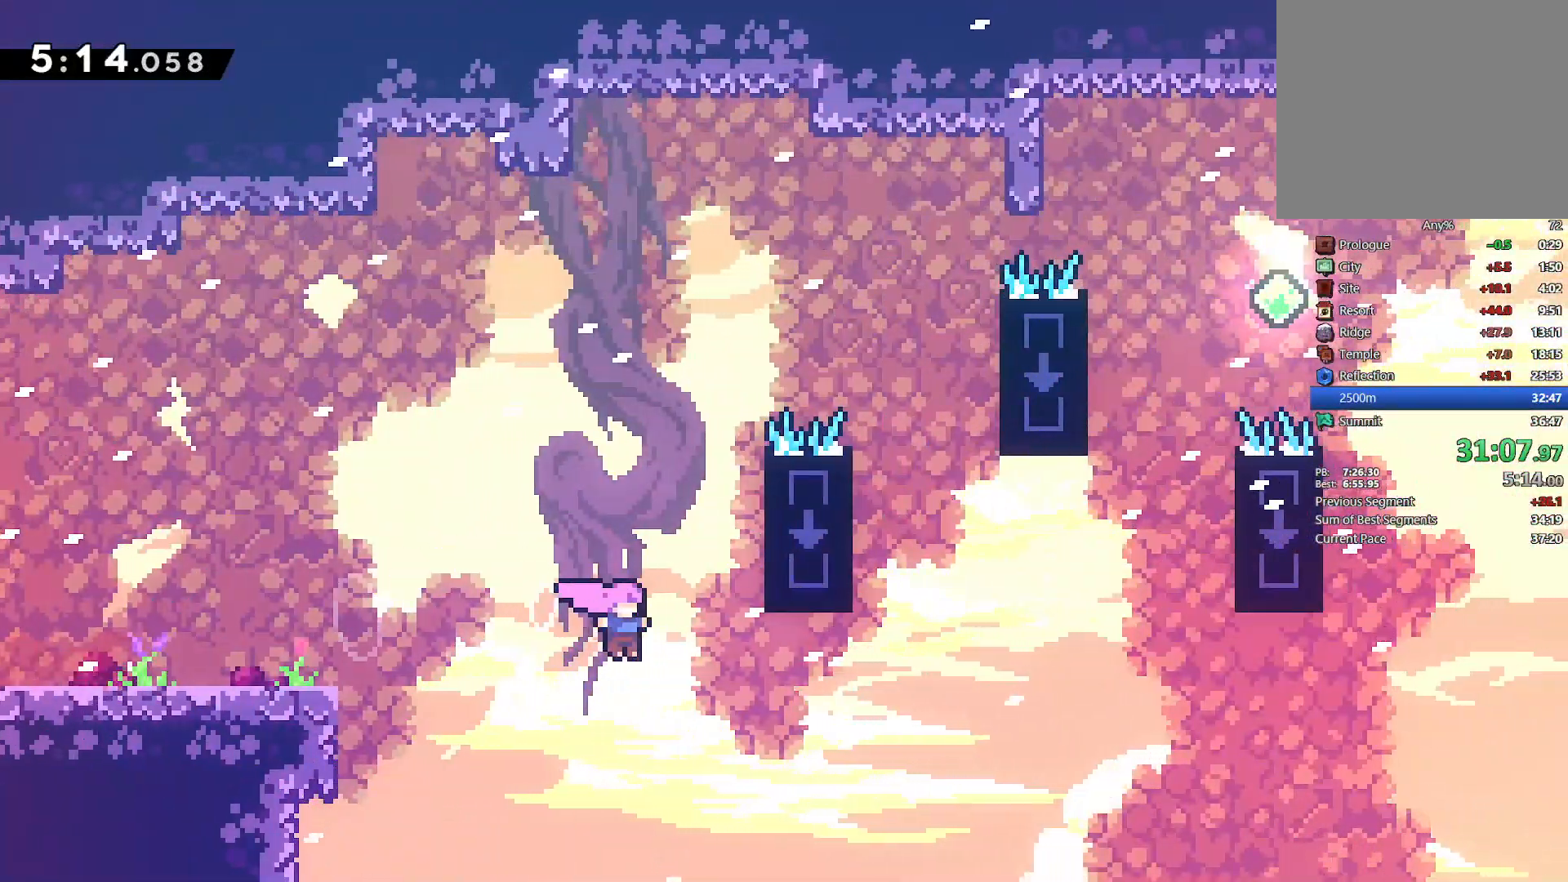
{"buttons": ["L2", "DPAD_UP", "DPAD_RIGHT"], "left_stick": "center", "right_stick": "center", "events": [[250, "SQUARE", "down"], [433, "SQUARE", "up"]]}
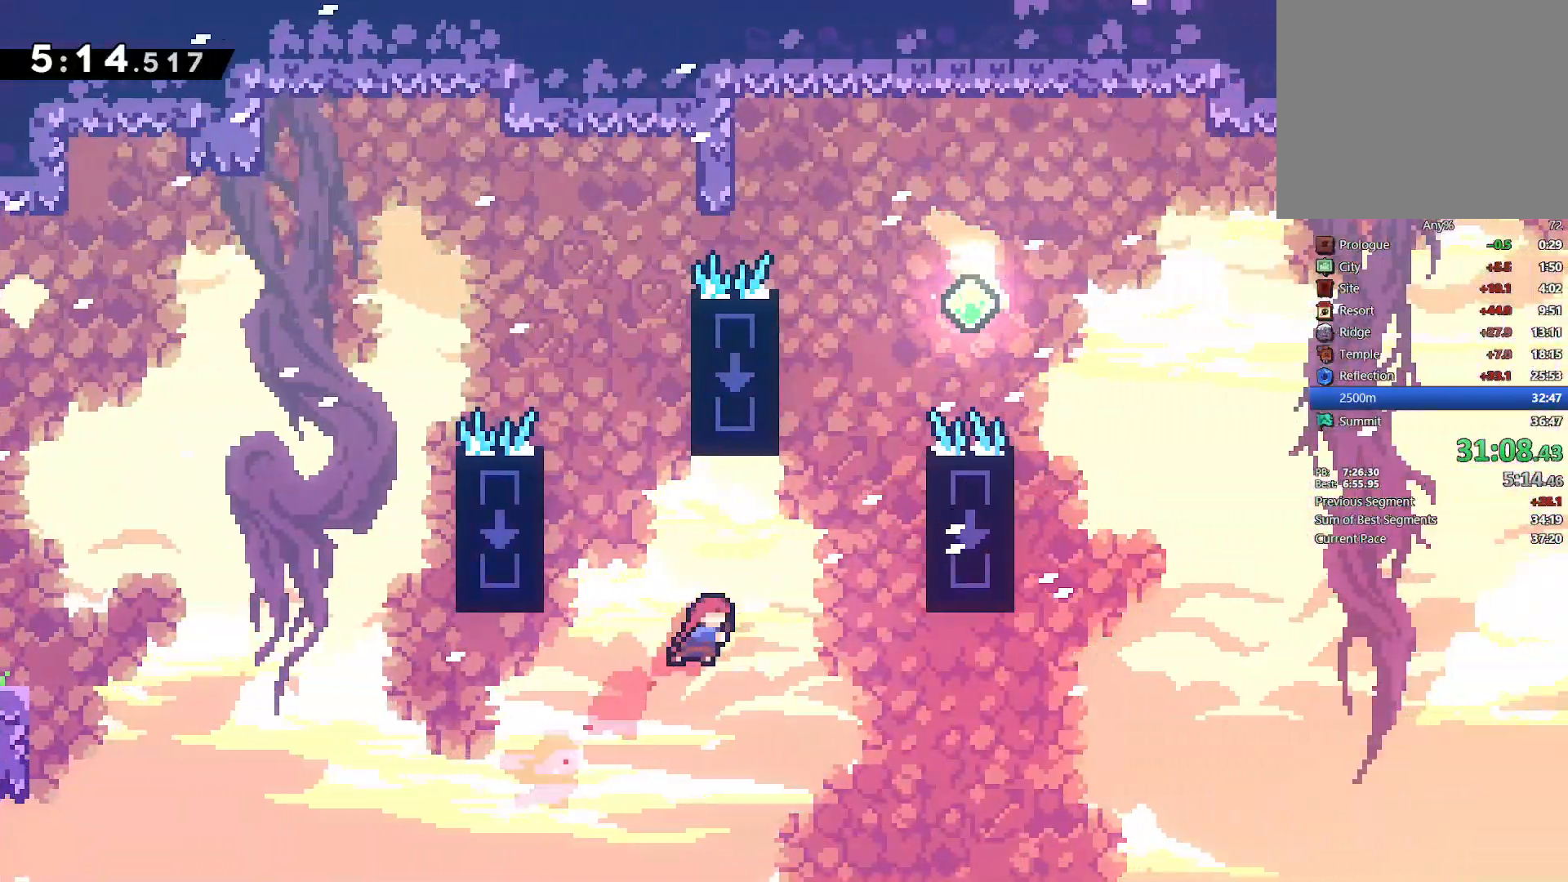
{"buttons": ["CROSS", "L2", "DPAD_UP", "DPAD_RIGHT"], "left_stick": "center", "right_stick": "center", "events": [[200, "DPAD_RIGHT", "up"], [233, "SQUARE", "down"], [383, "DPAD_RIGHT", "down"], [383, "SQUARE", "up"], [467, "CROSS", "down"]]}
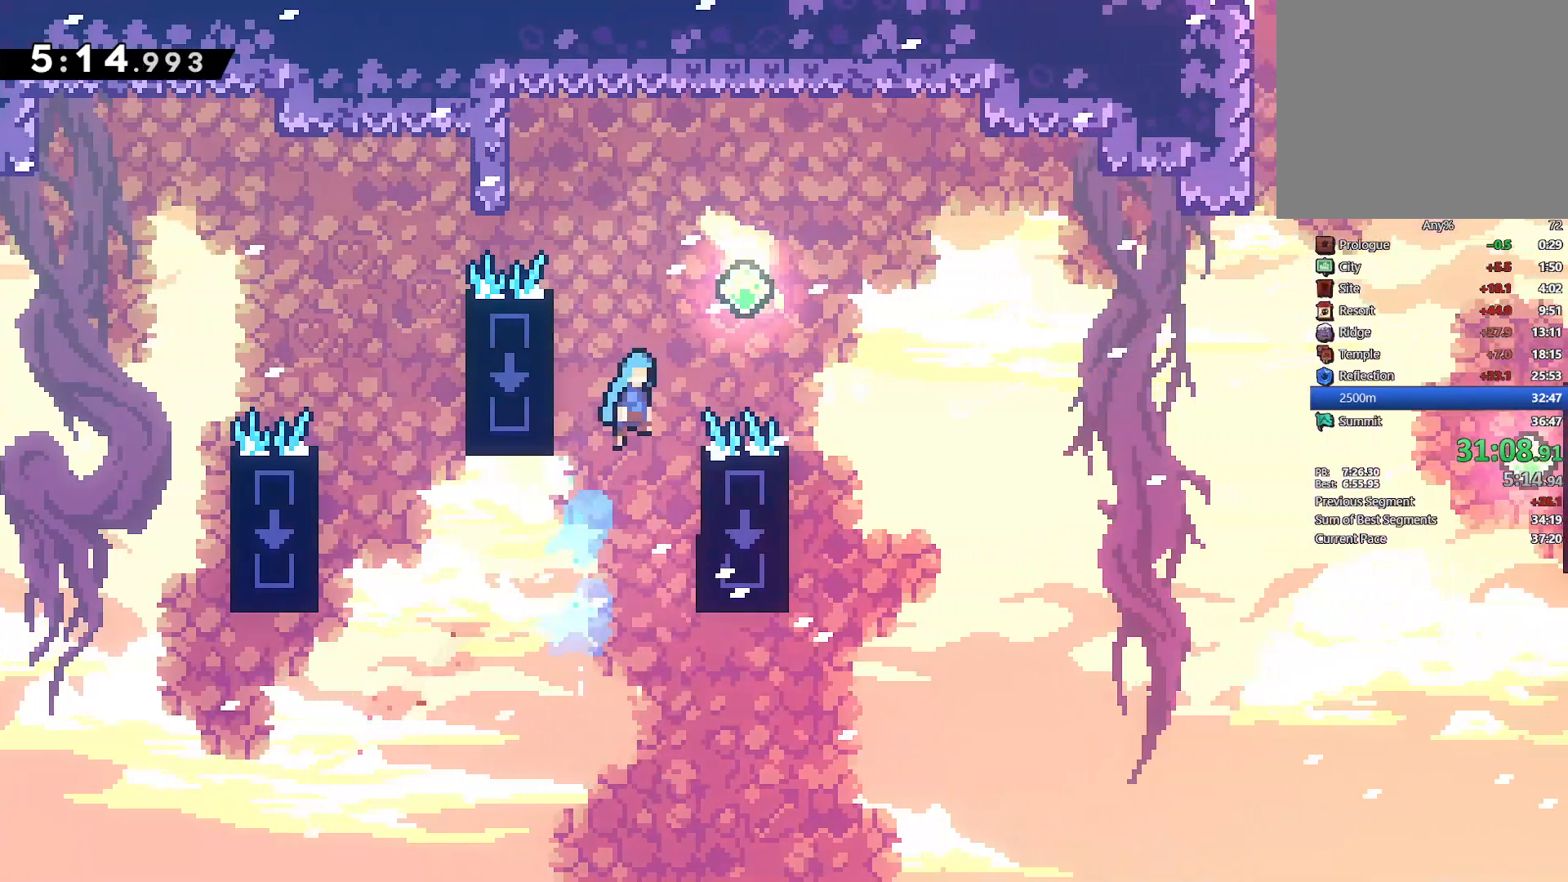
{"buttons": ["CROSS", "L2", "DPAD_UP", "DPAD_RIGHT"], "left_stick": "center", "right_stick": "center", "events": []}
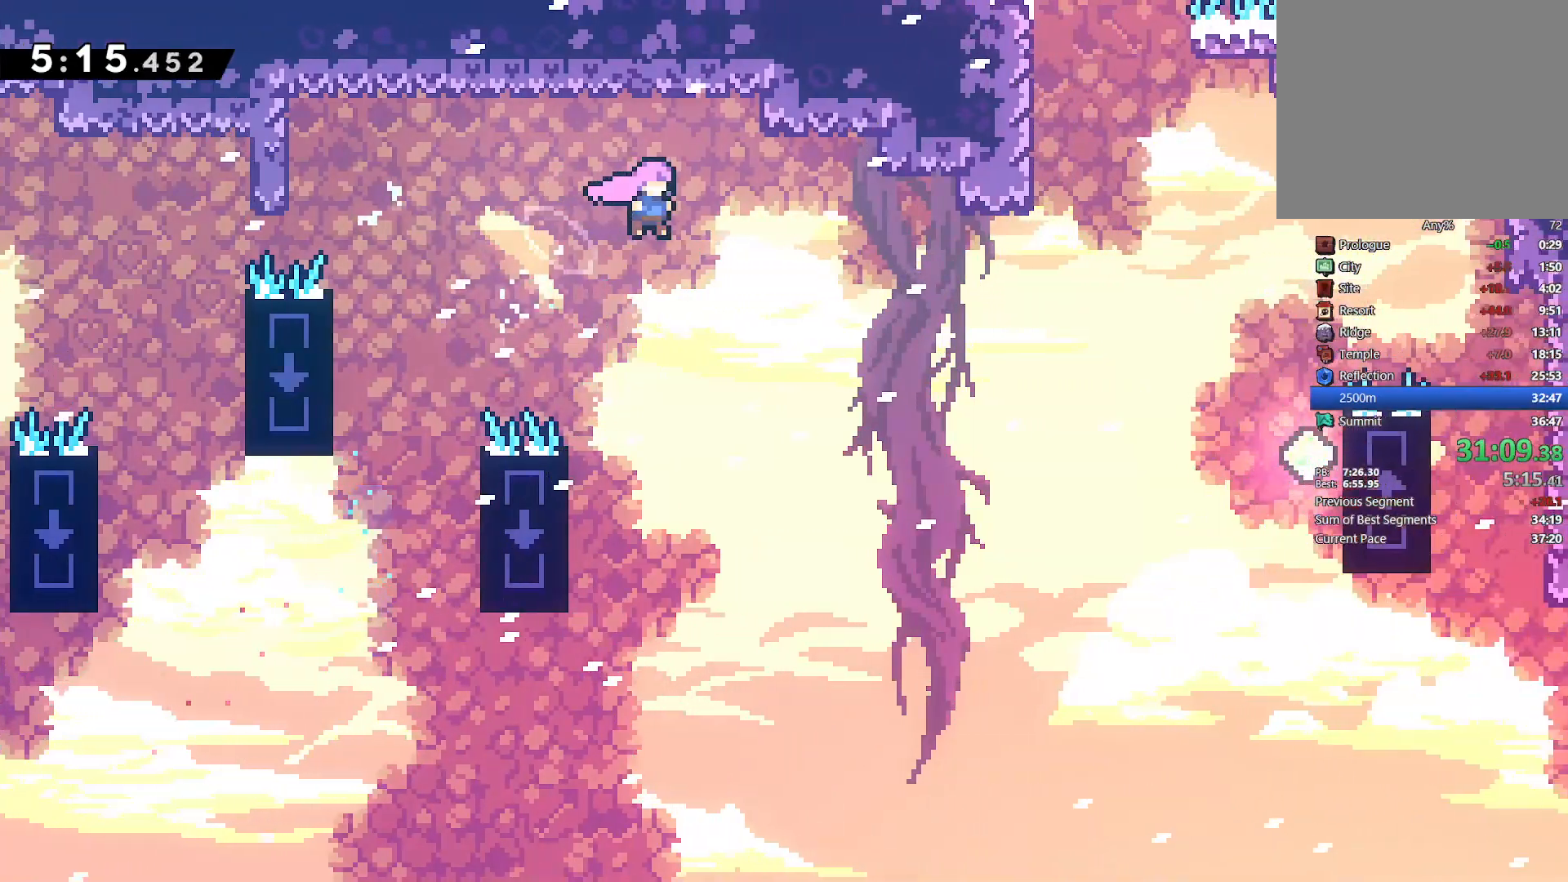
{"buttons": ["SQUARE", "L2", "DPAD_UP", "DPAD_RIGHT"], "left_stick": "center", "right_stick": "center", "events": [[217, "CROSS", "up"], [450, "SQUARE", "down"]]}
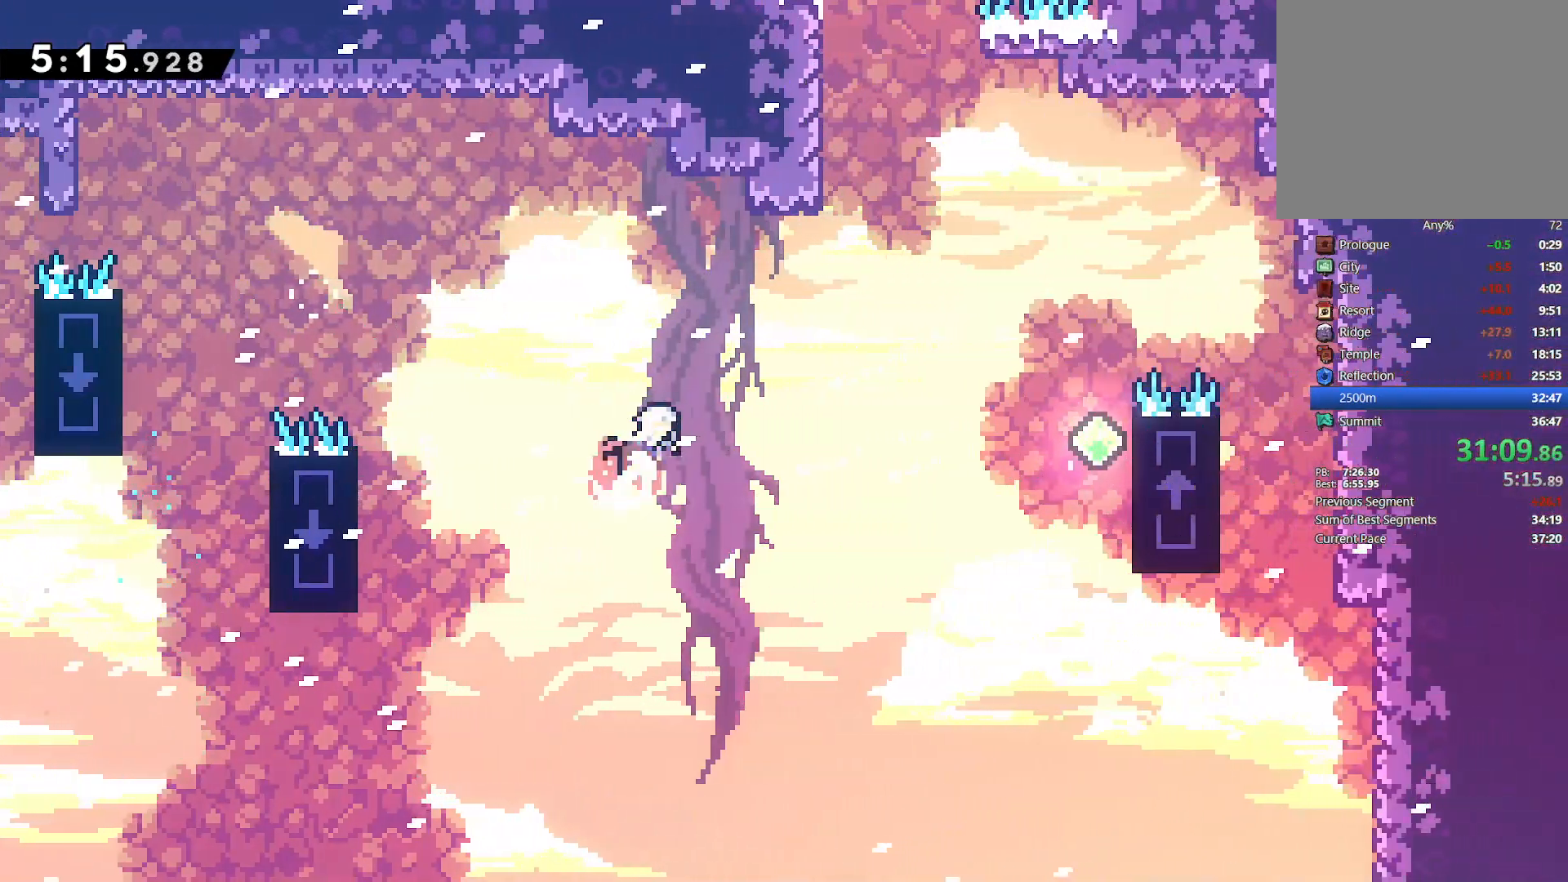
{"buttons": ["L2", "DPAD_UP"], "left_stick": "center", "right_stick": "center", "events": [[100, "SQUARE", "up"], [267, "DPAD_RIGHT", "up"], [350, "SQUARE", "down"], [483, "SQUARE", "up"]]}